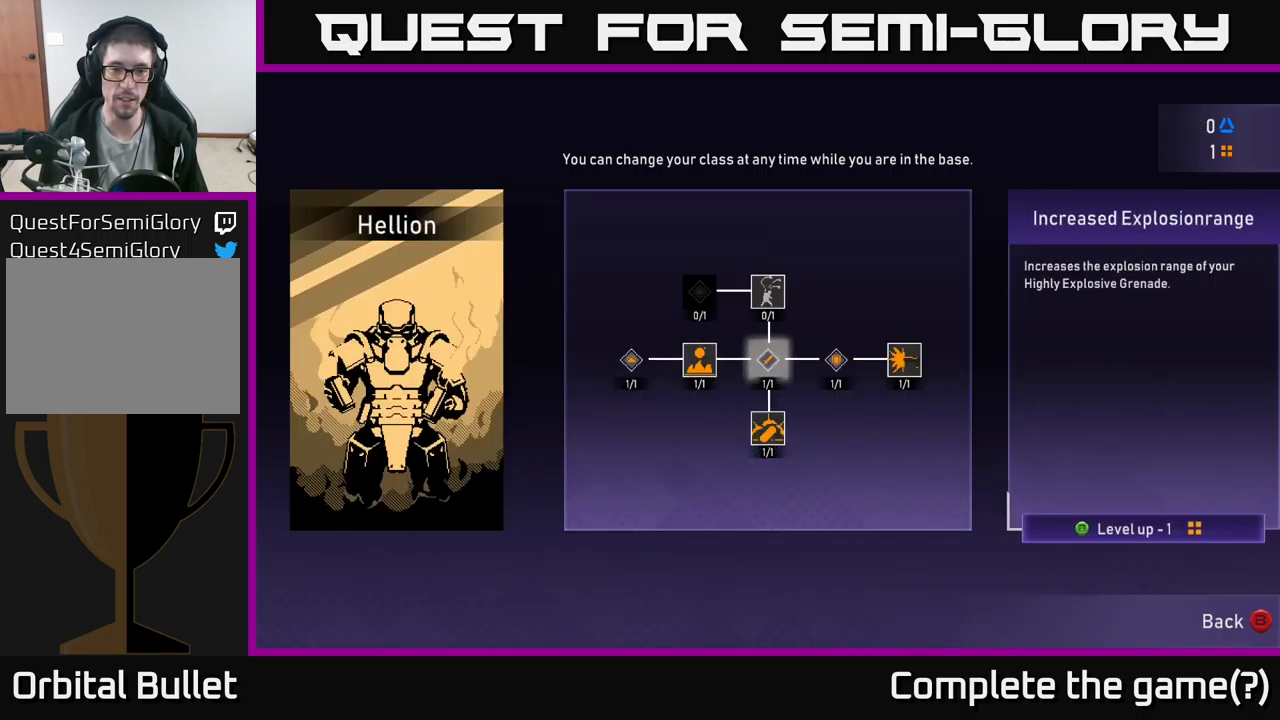
Gameplay with a controller (Xbox layout); each line is a JSON object with the inputs held at the frame after it. "events" lists button and stick changes between this image and that frame as [ms after this image, input, new state], when the widget could be followed in between.
{"buttons": [], "left_stick": "center", "right_stick": "center", "events": [[50, "DPAD_RIGHT", "up"], [150, "DPAD_UP", "down"], [267, "DPAD_UP", "up"], [333, "A", "down"], [383, "A", "up"]]}
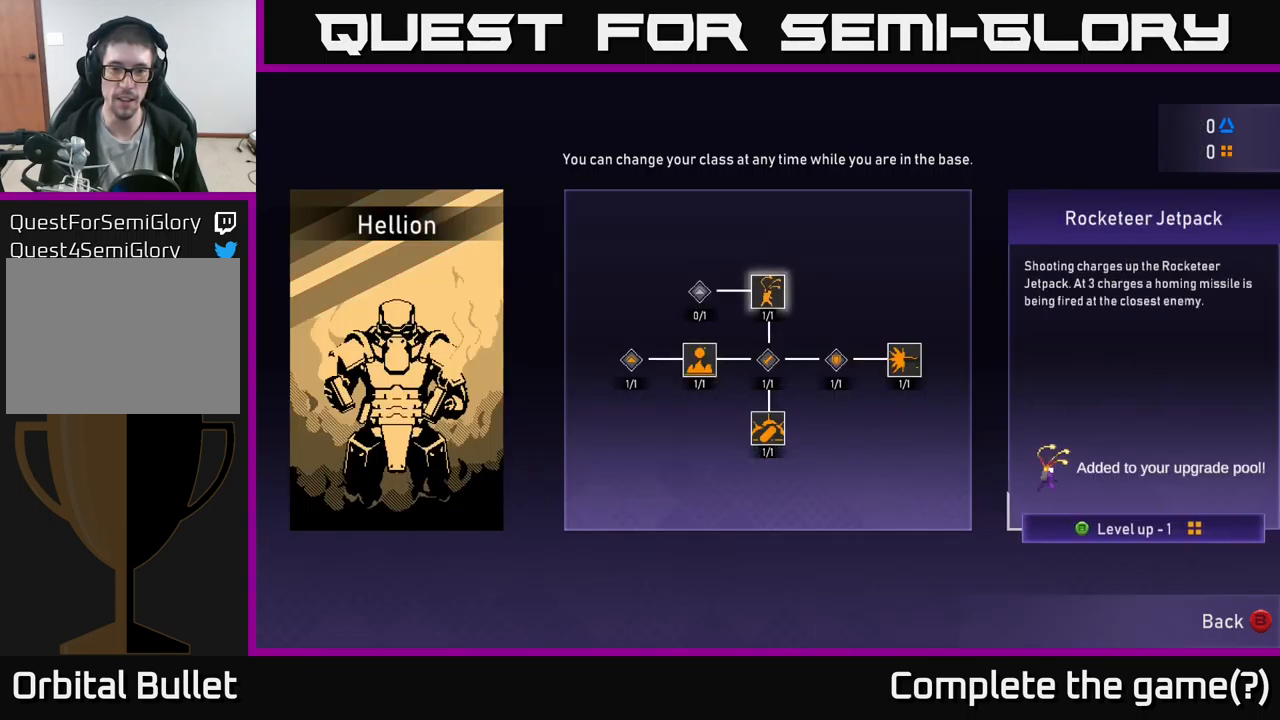
{"buttons": [], "left_stick": "center", "right_stick": "center", "events": []}
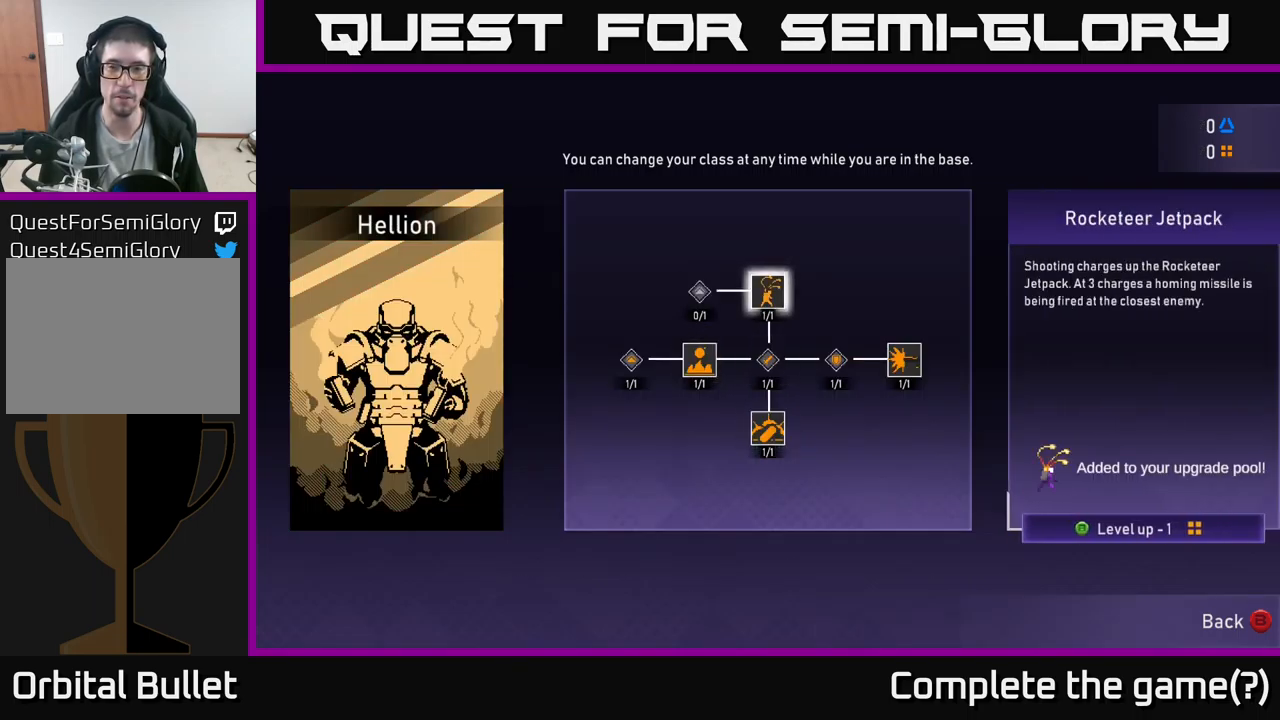
{"buttons": ["B"], "left_stick": "center", "right_stick": "center", "events": [[467, "B", "down"]]}
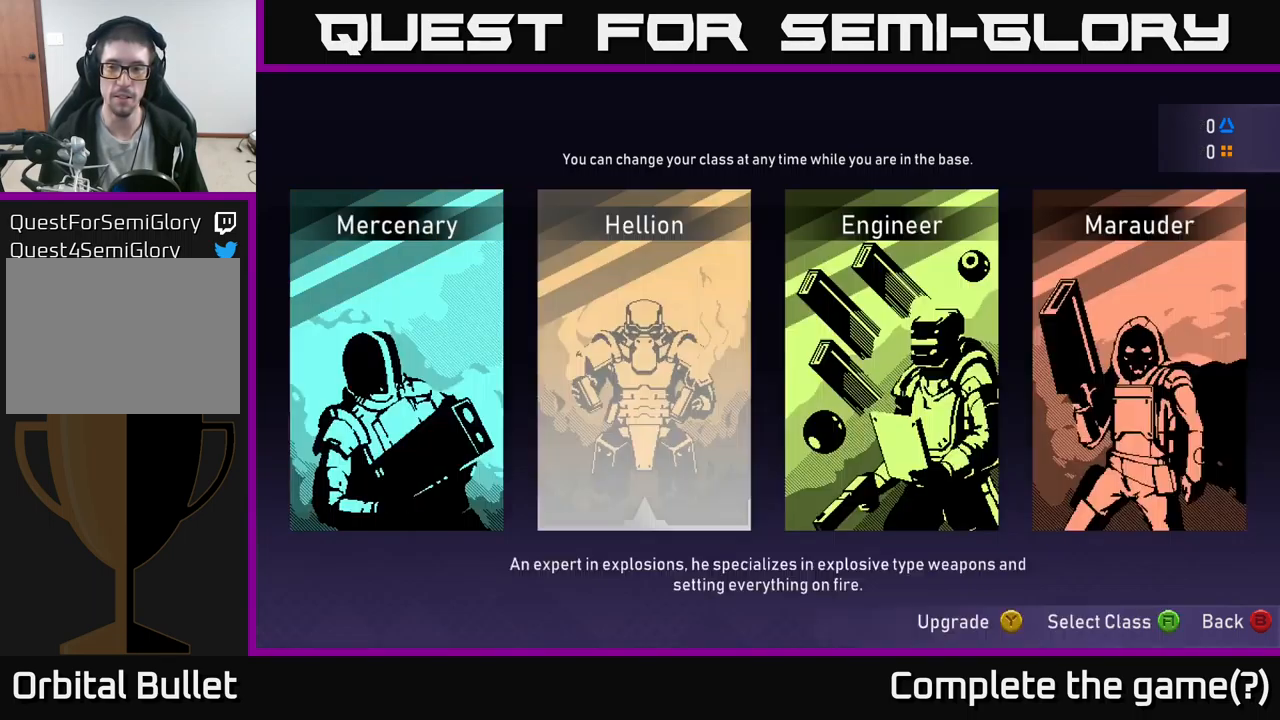
{"buttons": [], "left_stick": "right", "right_stick": "center", "events": [[33, "B", "up"], [217, "left_stick", "right"], [383, "B", "down"], [450, "B", "up"]]}
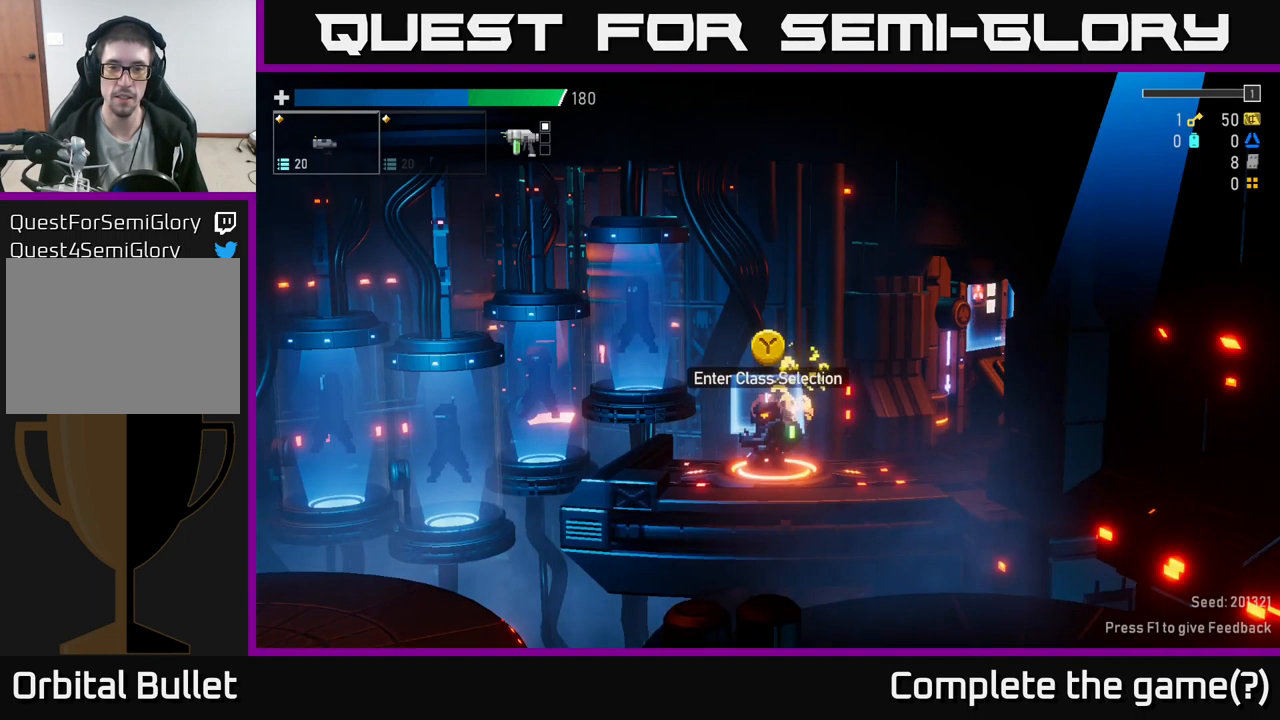
{"buttons": [], "left_stick": "right", "right_stick": "center", "events": [[283, "left_stick", "center"], [333, "left_stick", "left"], [483, "left_stick", "right"]]}
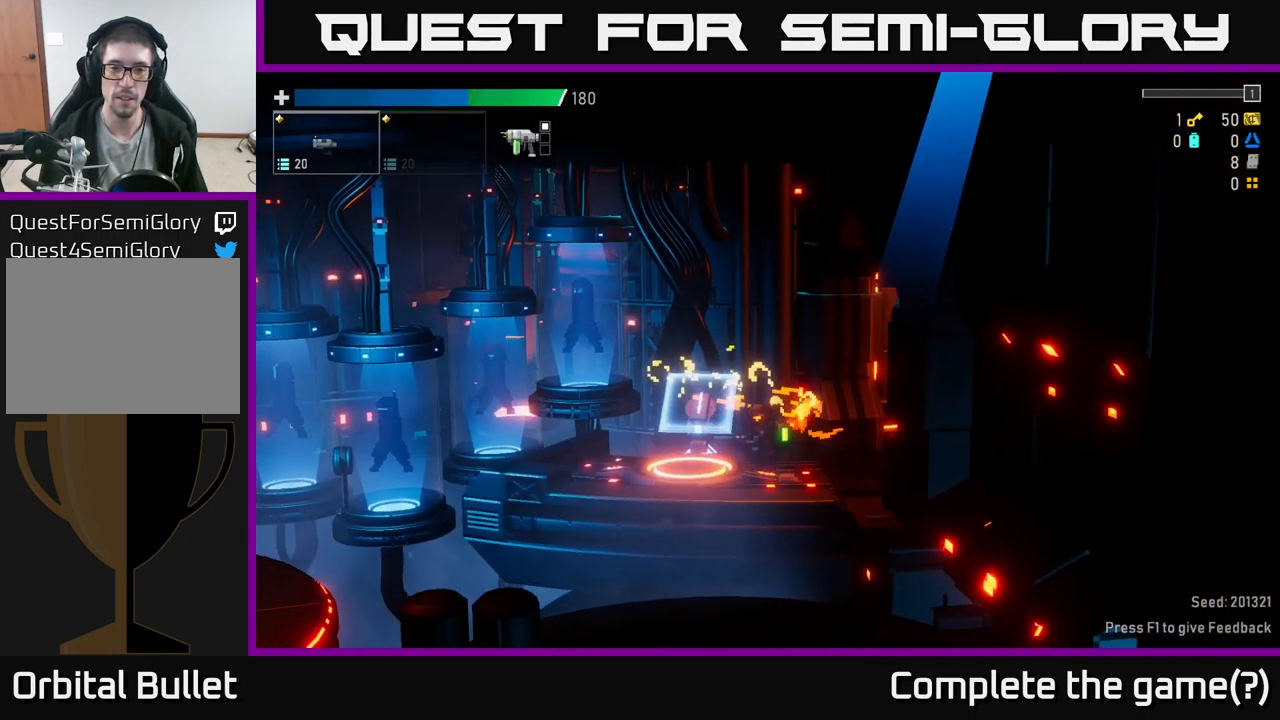
{"buttons": [], "left_stick": "right", "right_stick": "center", "events": []}
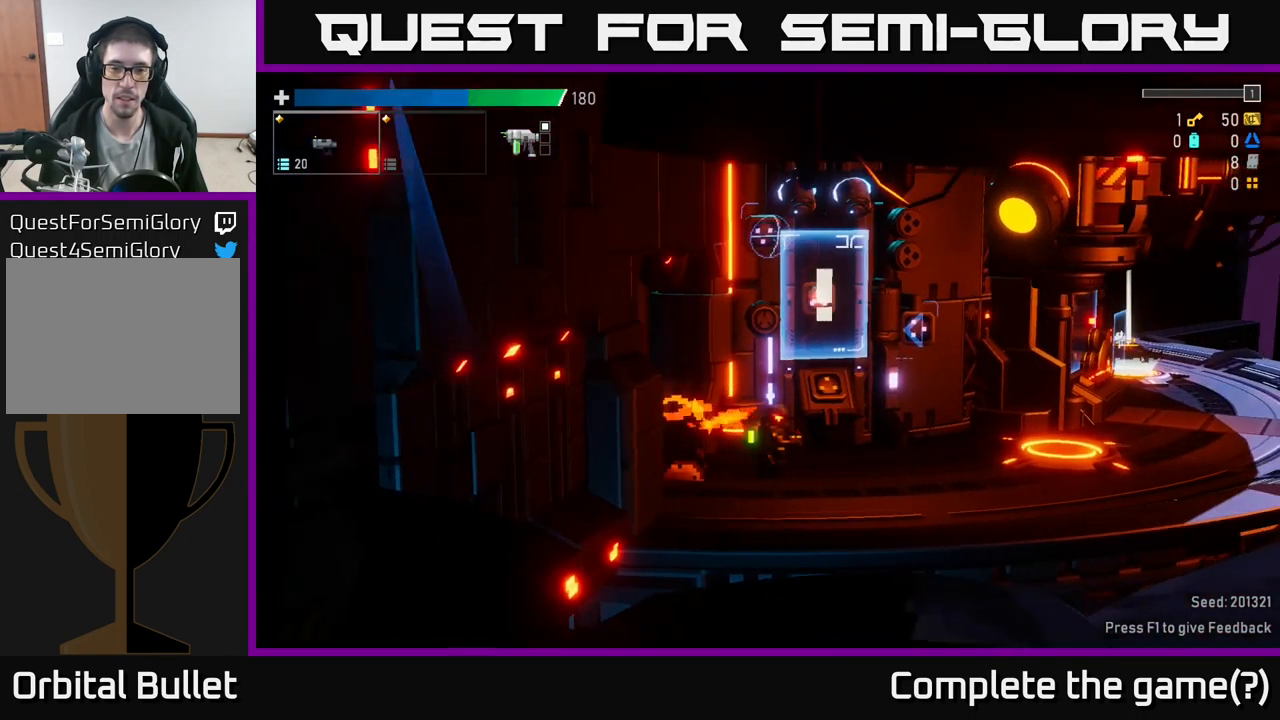
{"buttons": [], "left_stick": "left", "right_stick": "center", "events": [[67, "left_stick", "center"], [133, "left_stick", "left"]]}
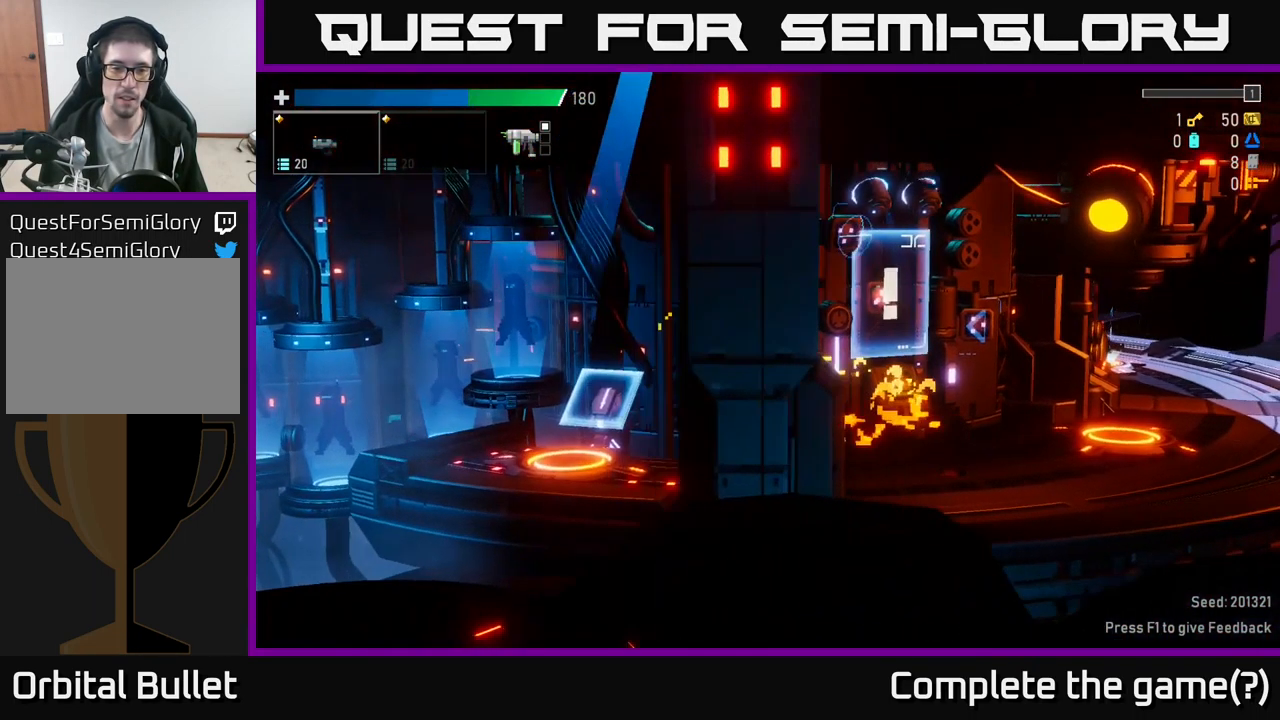
{"buttons": [], "left_stick": "center", "right_stick": "center", "events": [[400, "Y", "down"], [400, "left_stick", "center"], [433, "Y", "up"]]}
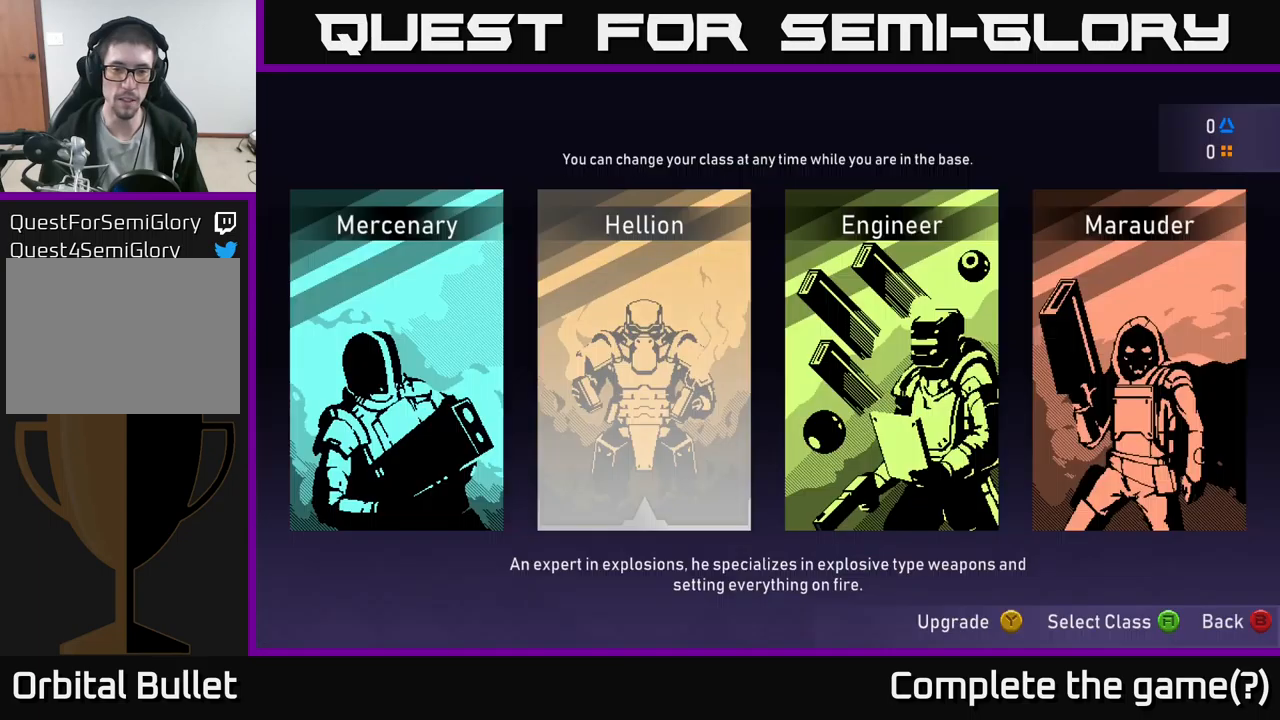
{"buttons": [], "left_stick": "center", "right_stick": "center", "events": [[350, "left_stick", "left"], [500, "left_stick", "center"]]}
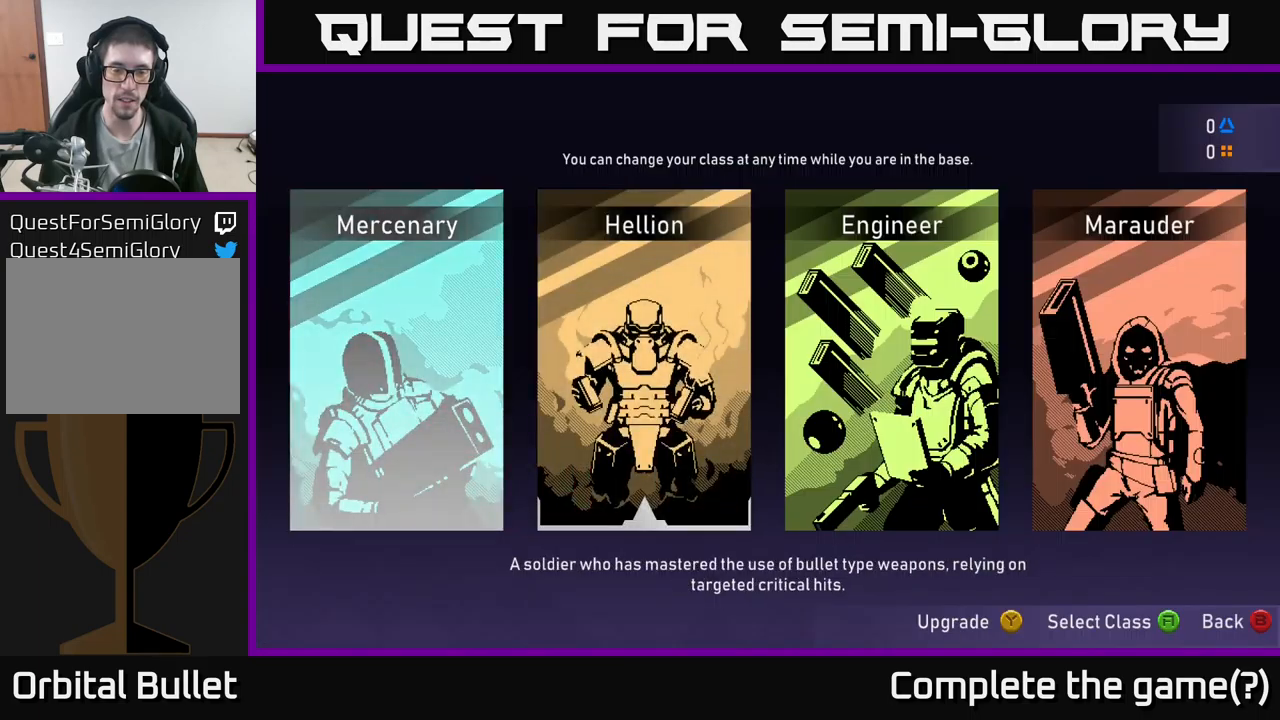
{"buttons": [], "left_stick": "center", "right_stick": "center", "events": [[34, "A", "down"], [134, "A", "up"]]}
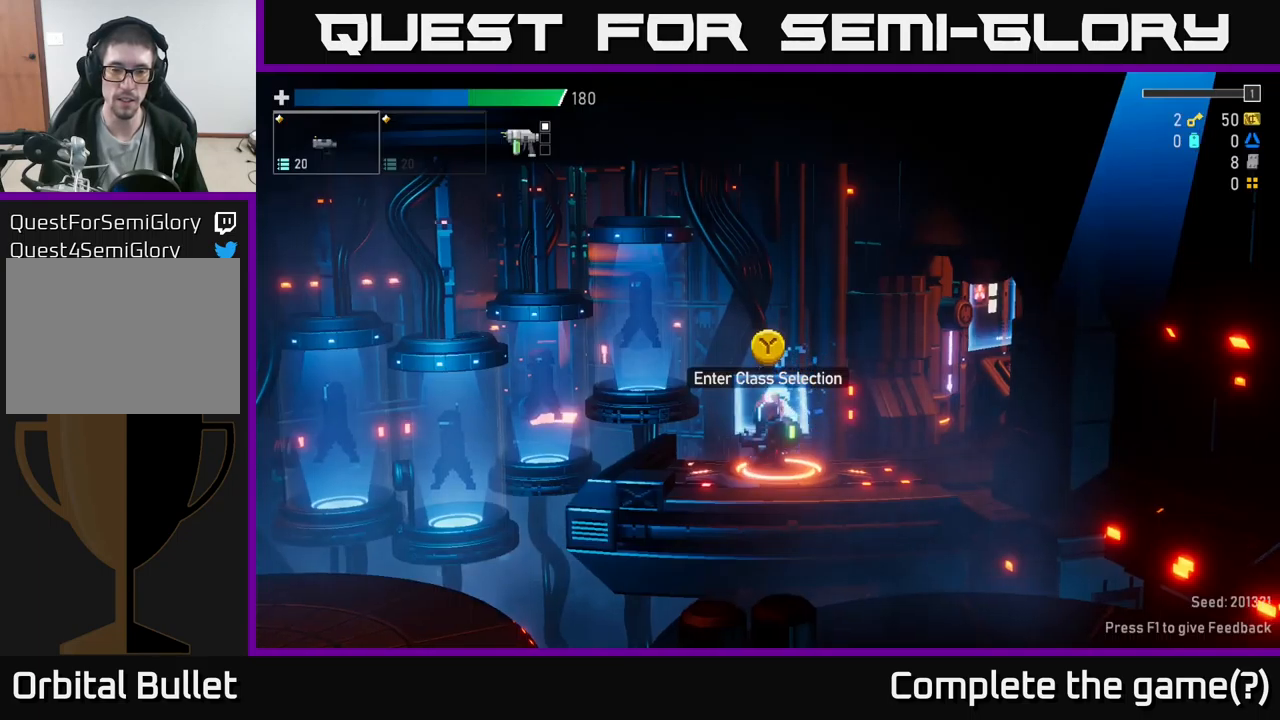
{"buttons": [], "left_stick": "center", "right_stick": "center", "events": [[417, "Y", "down"], [467, "Y", "up"]]}
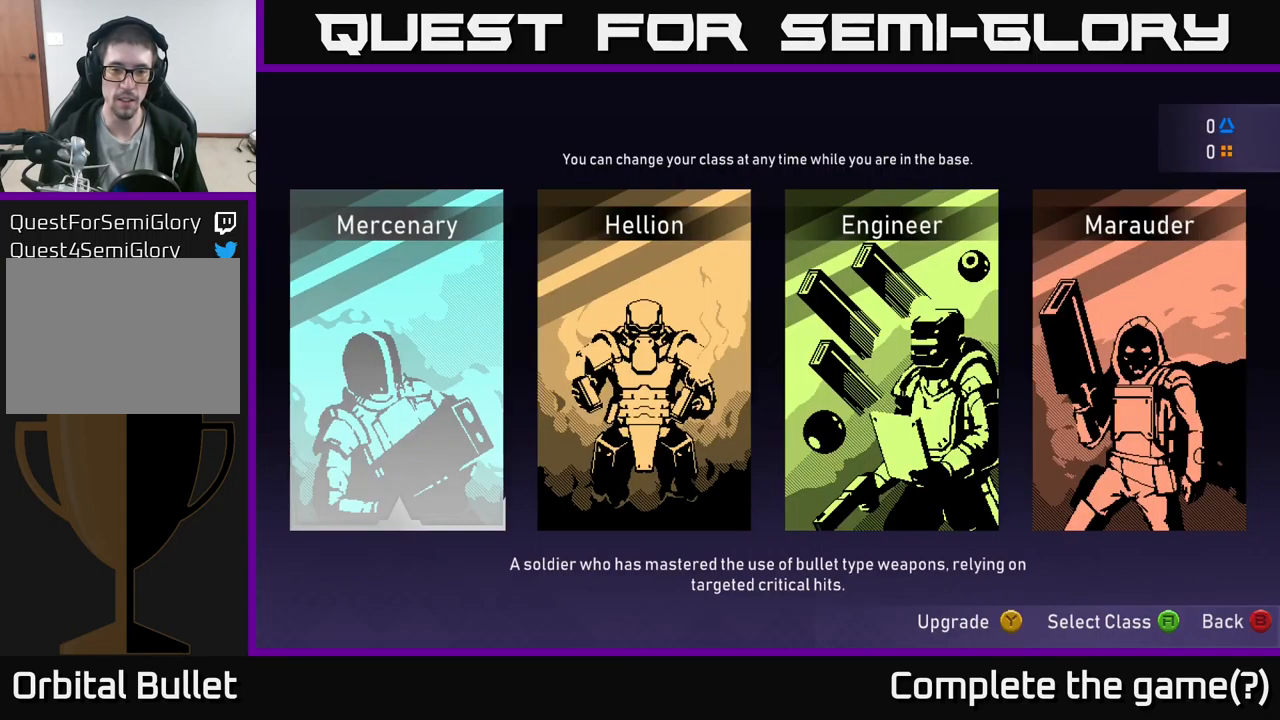
{"buttons": [], "left_stick": "center", "right_stick": "center", "events": [[267, "left_stick", "right"], [367, "A", "down"], [434, "A", "up"], [434, "left_stick", "center"]]}
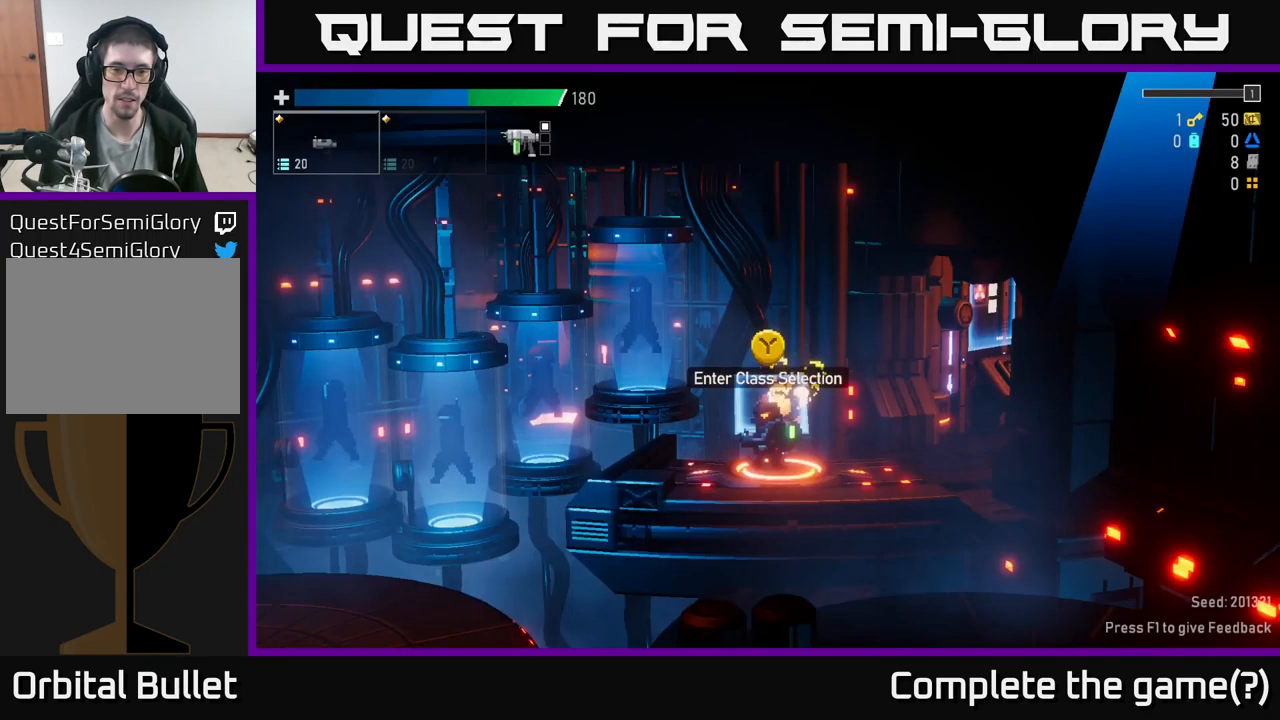
{"buttons": [], "left_stick": "right", "right_stick": "center", "events": [[334, "left_stick", "right"]]}
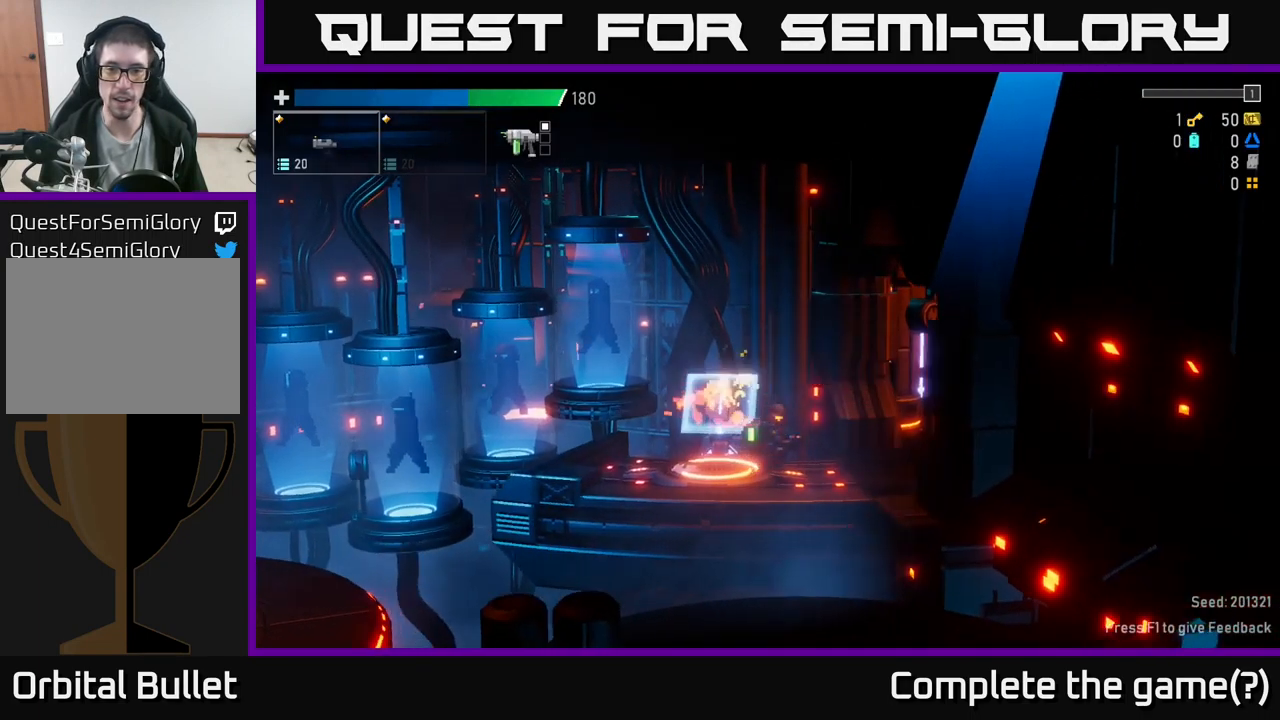
{"buttons": [], "left_stick": "right", "right_stick": "center", "events": []}
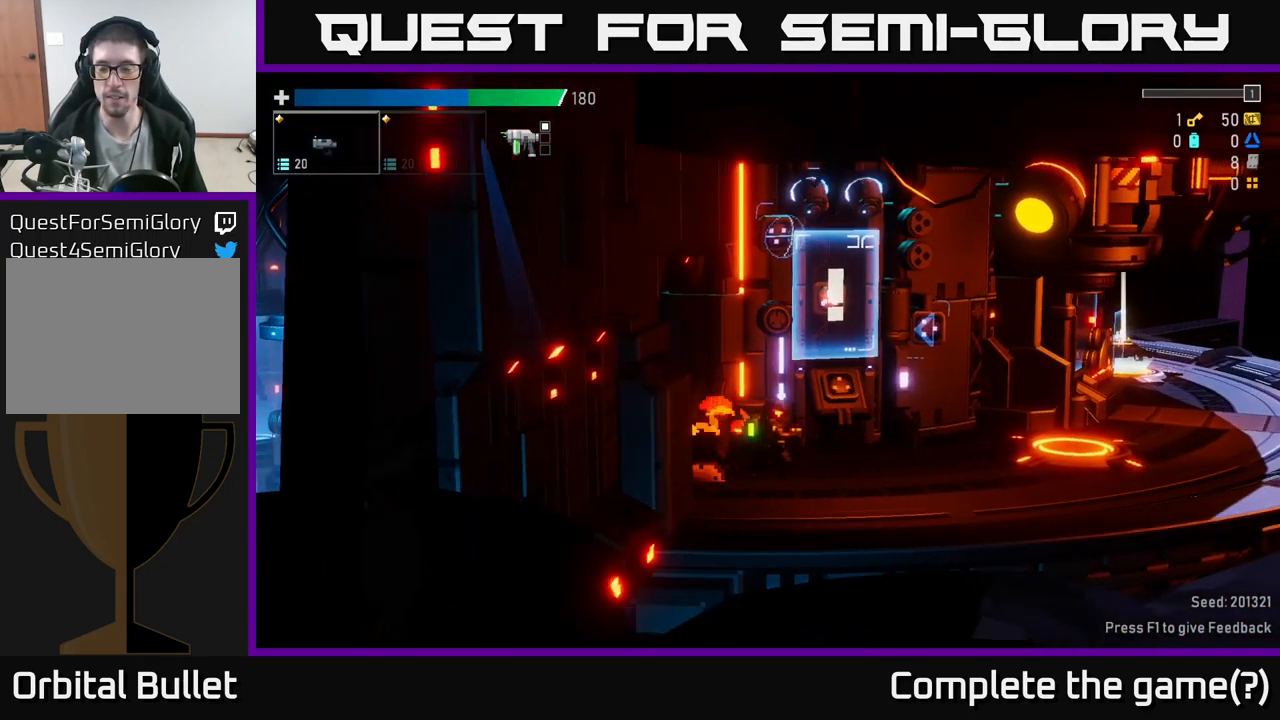
{"buttons": [], "left_stick": "right", "right_stick": "center", "events": [[134, "A", "down"], [167, "A", "up"]]}
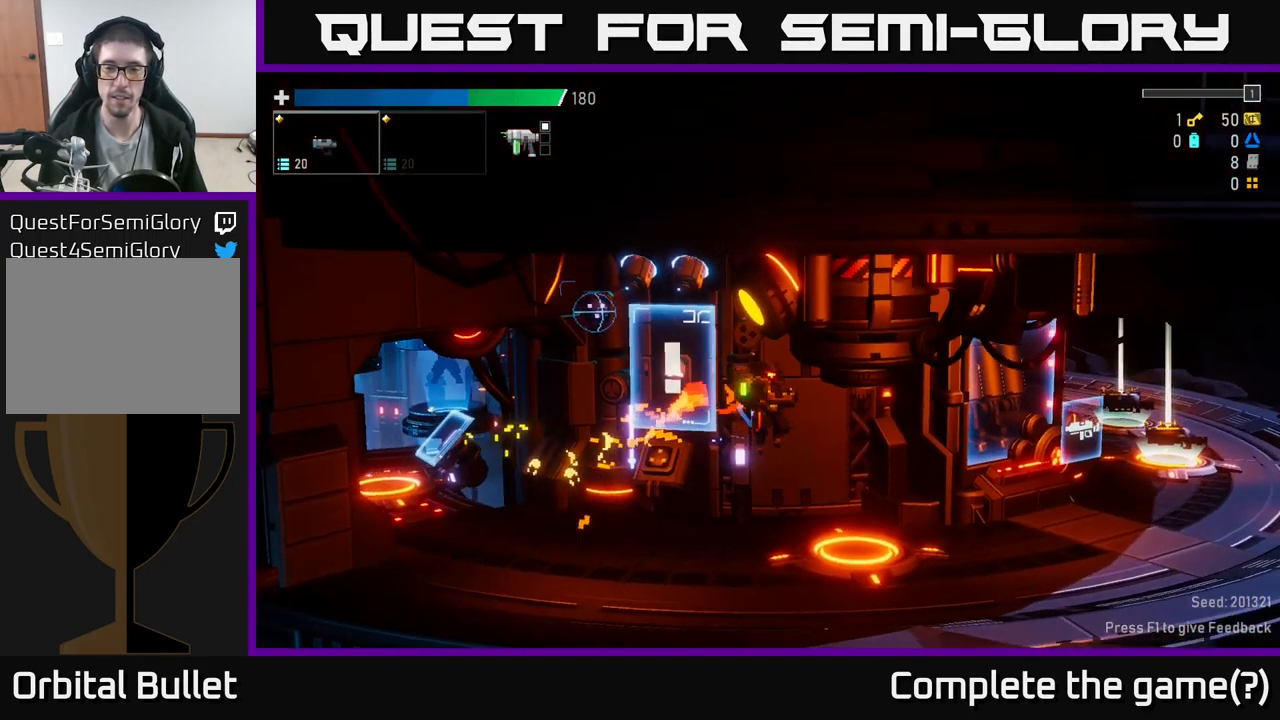
{"buttons": [], "left_stick": "right", "right_stick": "center", "events": []}
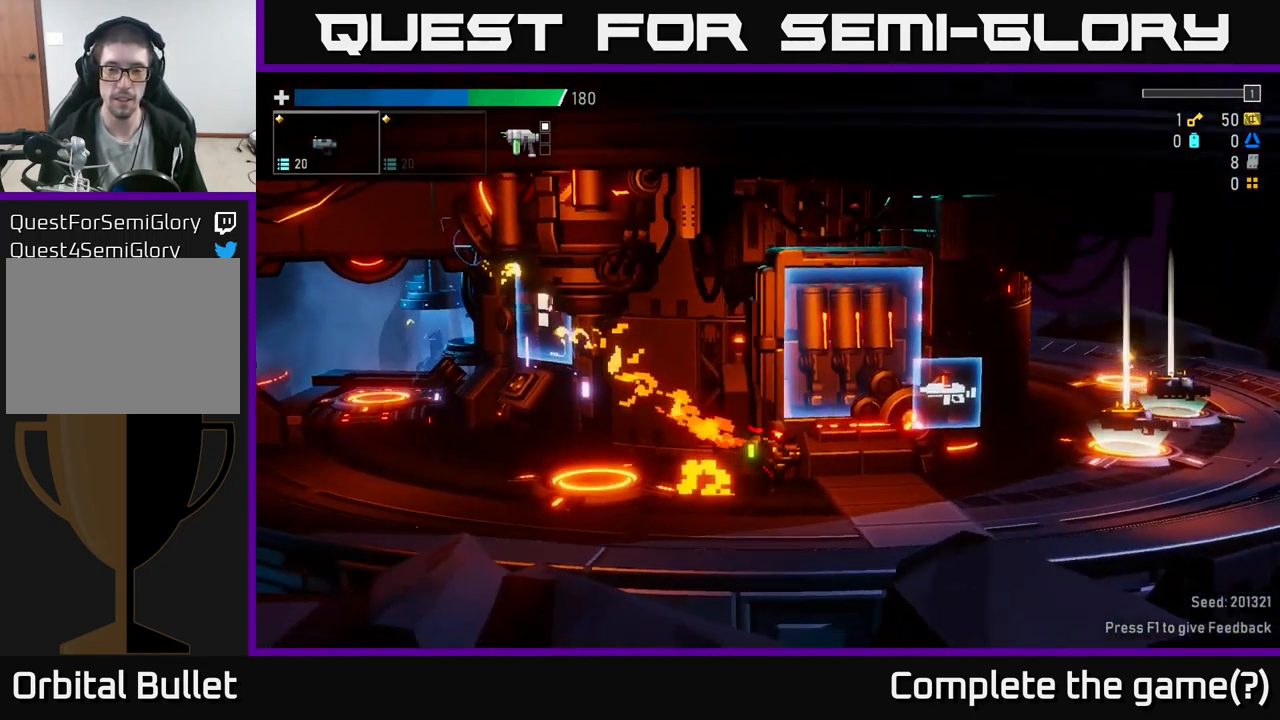
{"buttons": [], "left_stick": "center", "right_stick": "center", "events": [[217, "left_stick", "center"], [267, "Y", "down"], [317, "Y", "up"]]}
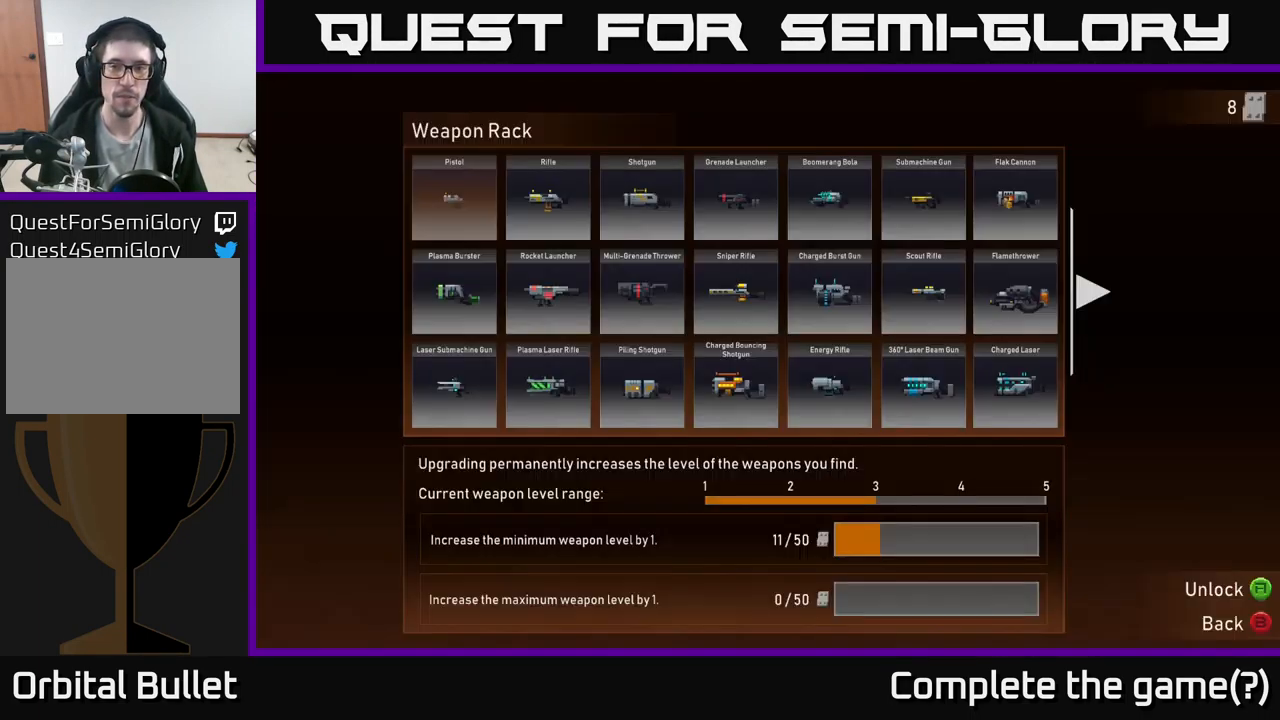
{"buttons": [], "left_stick": "center", "right_stick": "center", "events": []}
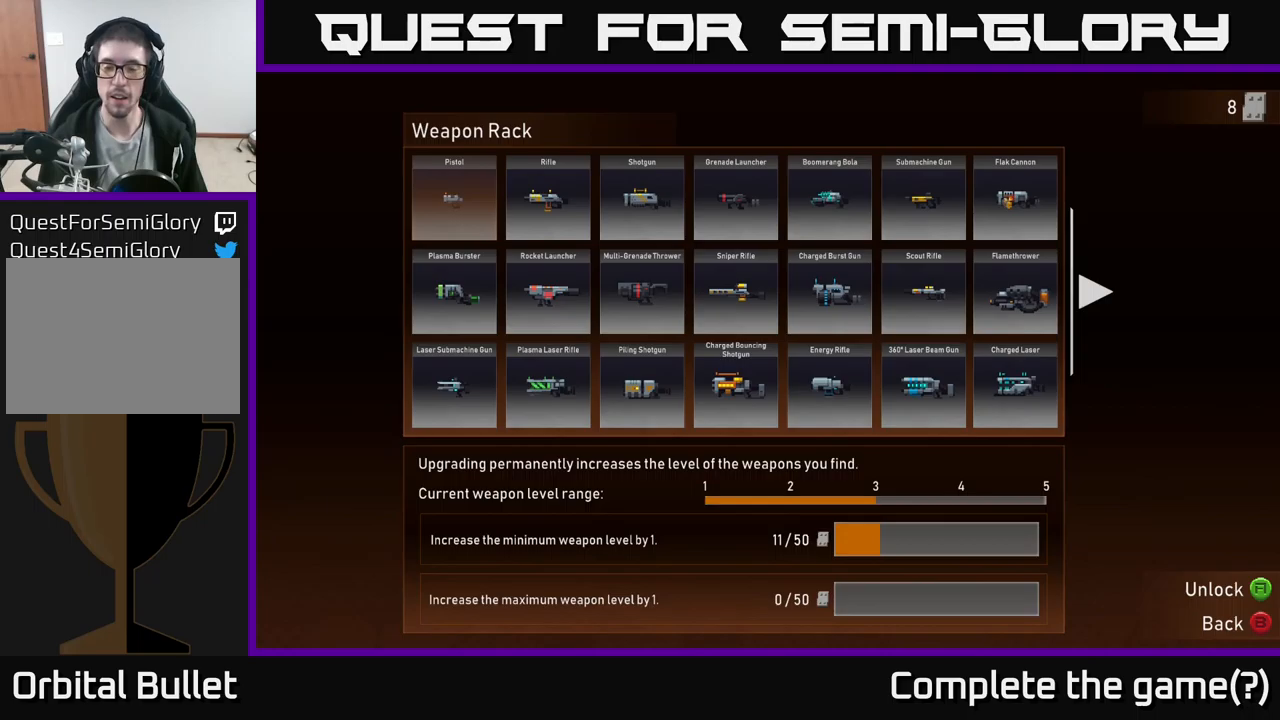
{"buttons": [], "left_stick": "center", "right_stick": "center", "events": []}
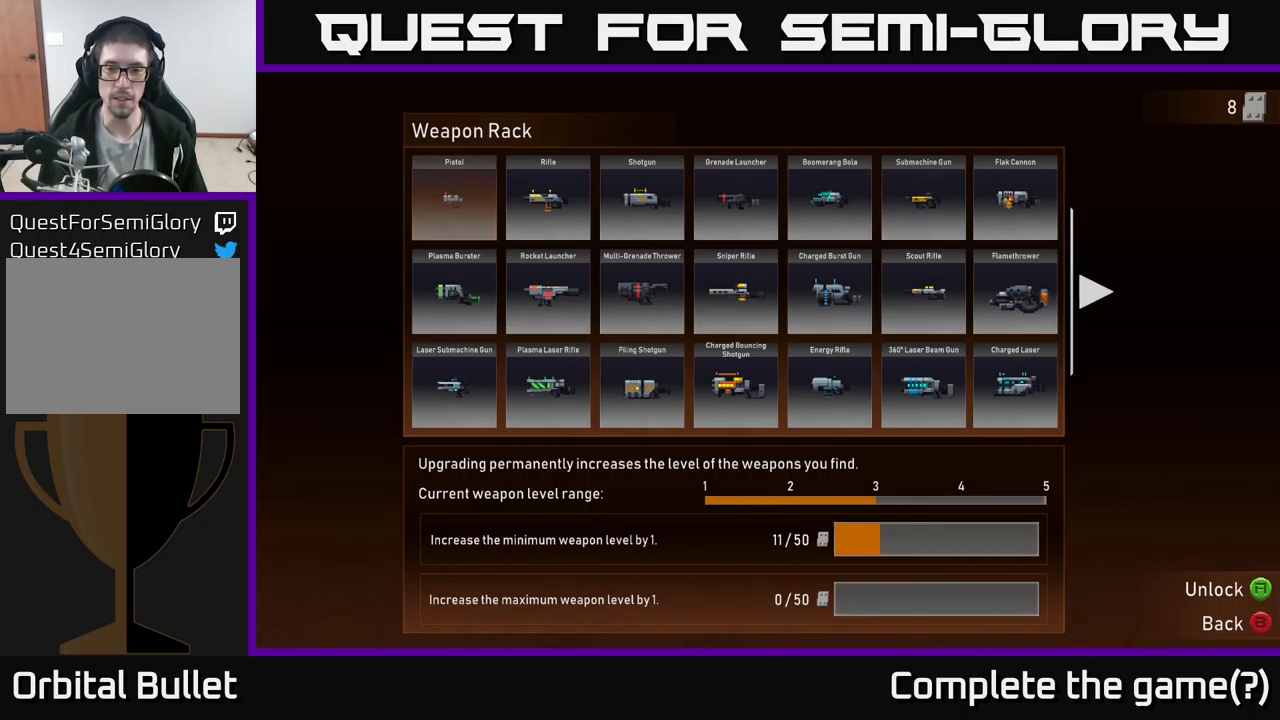
{"buttons": ["DPAD_RIGHT"], "left_stick": "center", "right_stick": "center", "events": [[116, "DPAD_RIGHT", "down"], [200, "DPAD_RIGHT", "up"], [316, "DPAD_RIGHT", "down"], [400, "DPAD_RIGHT", "up"], [433, "DPAD_RIGHT", "down"]]}
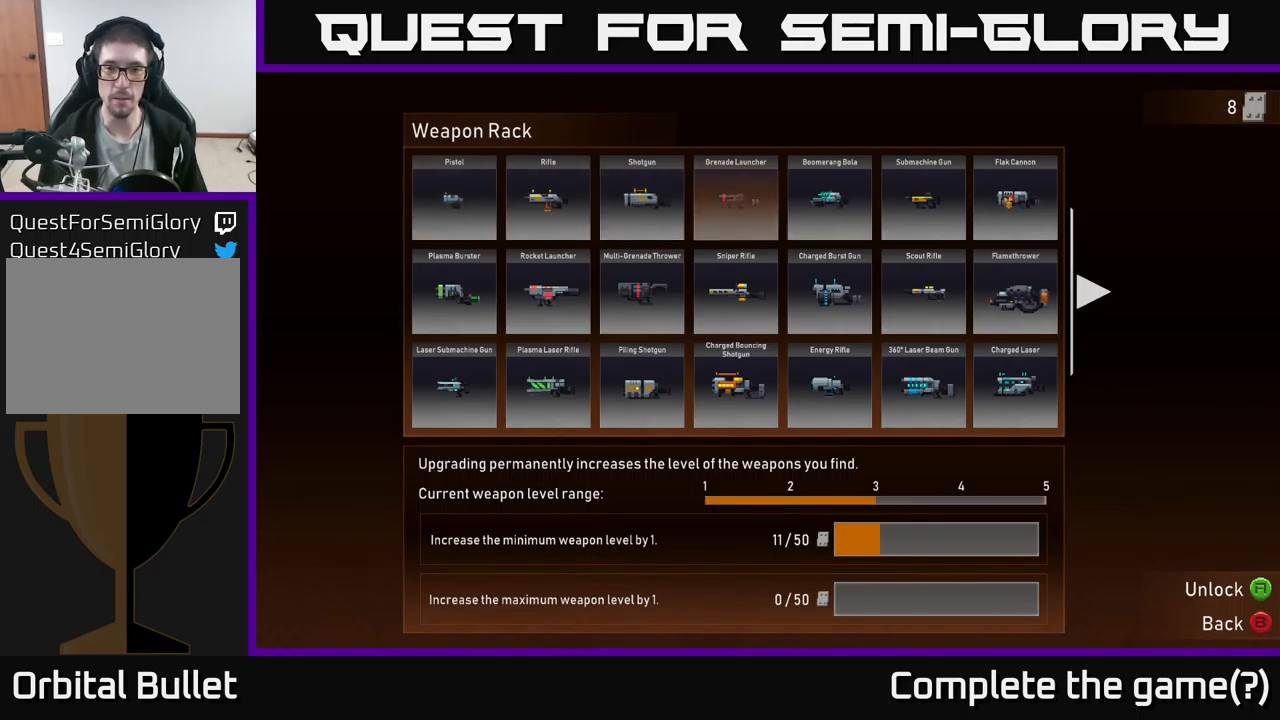
{"buttons": ["DPAD_RIGHT"], "left_stick": "center", "right_stick": "center", "events": [[16, "DPAD_RIGHT", "up"], [83, "DPAD_RIGHT", "down"], [133, "DPAD_RIGHT", "up"], [233, "DPAD_RIGHT", "down"], [300, "DPAD_RIGHT", "up"], [350, "DPAD_RIGHT", "down"], [416, "DPAD_RIGHT", "up"], [483, "DPAD_RIGHT", "down"]]}
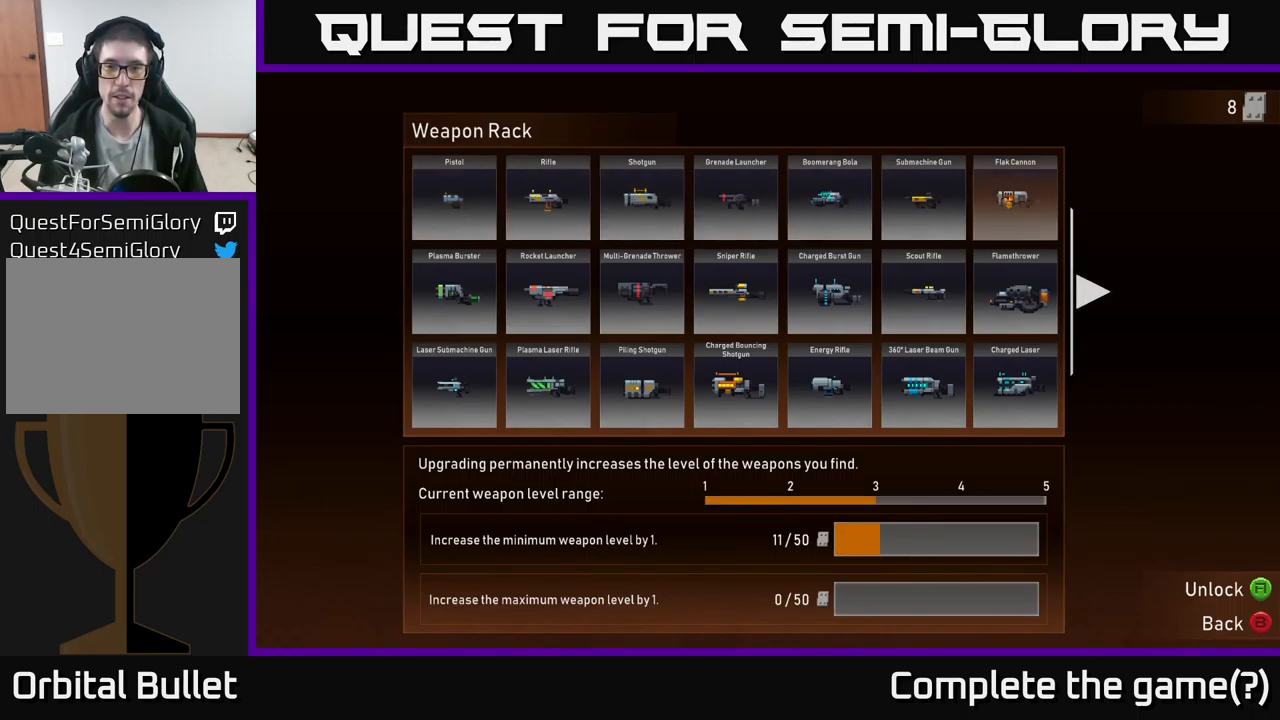
{"buttons": [], "left_stick": "center", "right_stick": "center", "events": [[50, "DPAD_RIGHT", "up"], [150, "DPAD_RIGHT", "down"], [216, "DPAD_RIGHT", "up"]]}
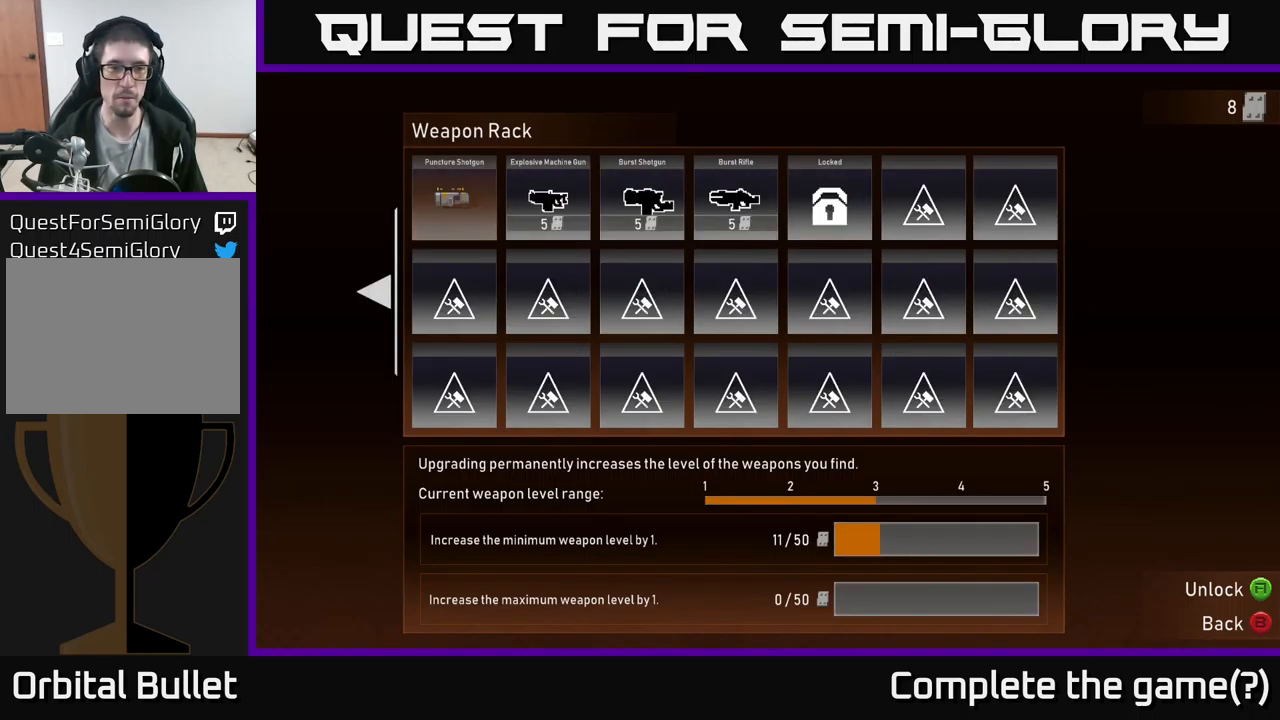
{"buttons": [], "left_stick": "center", "right_stick": "center", "events": [[150, "DPAD_RIGHT", "down"], [250, "DPAD_RIGHT", "up"], [366, "DPAD_RIGHT", "down"], [483, "DPAD_RIGHT", "up"]]}
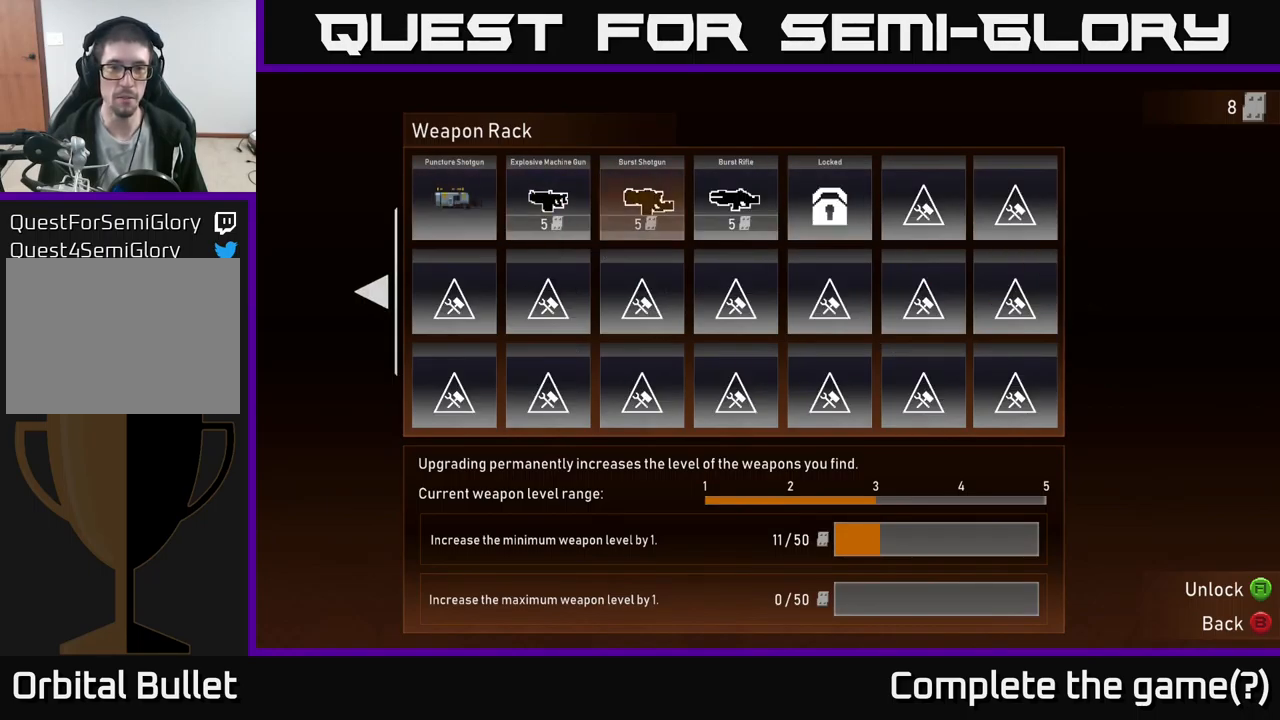
{"buttons": [], "left_stick": "center", "right_stick": "center", "events": [[400, "DPAD_RIGHT", "down"], [483, "DPAD_RIGHT", "up"]]}
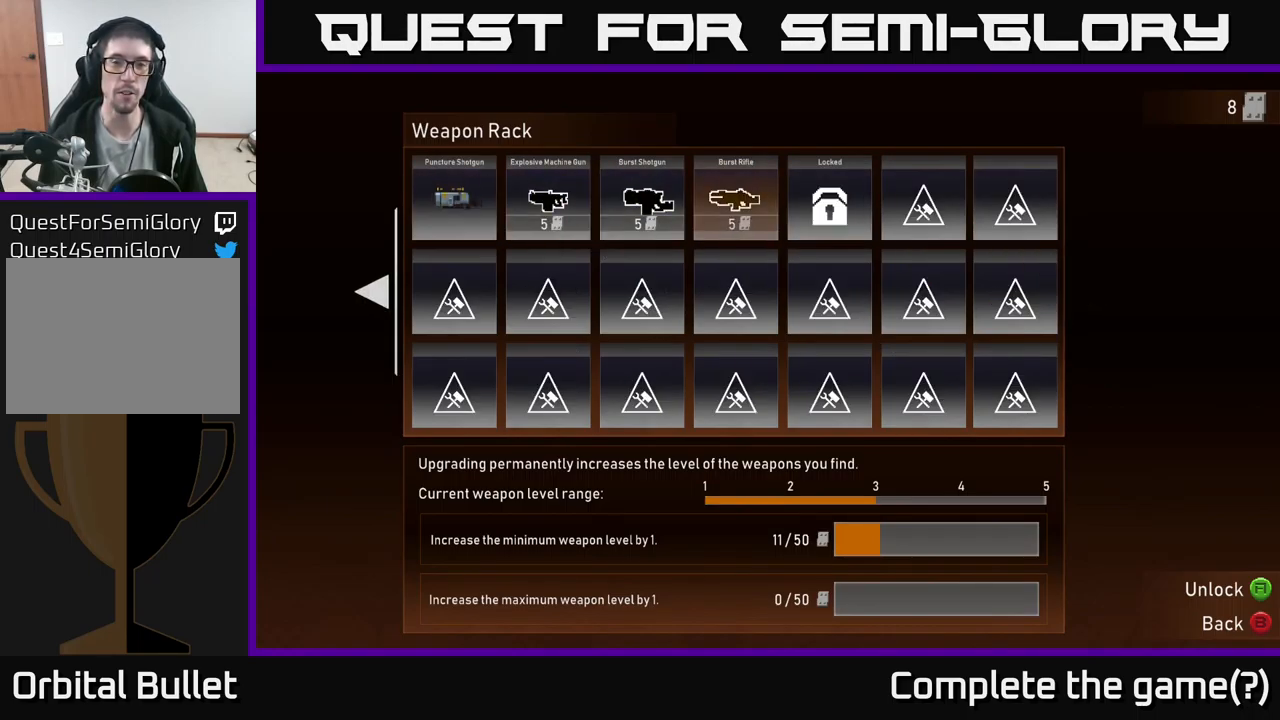
{"buttons": [], "left_stick": "center", "right_stick": "center", "events": [[83, "DPAD_RIGHT", "down"], [166, "DPAD_RIGHT", "up"]]}
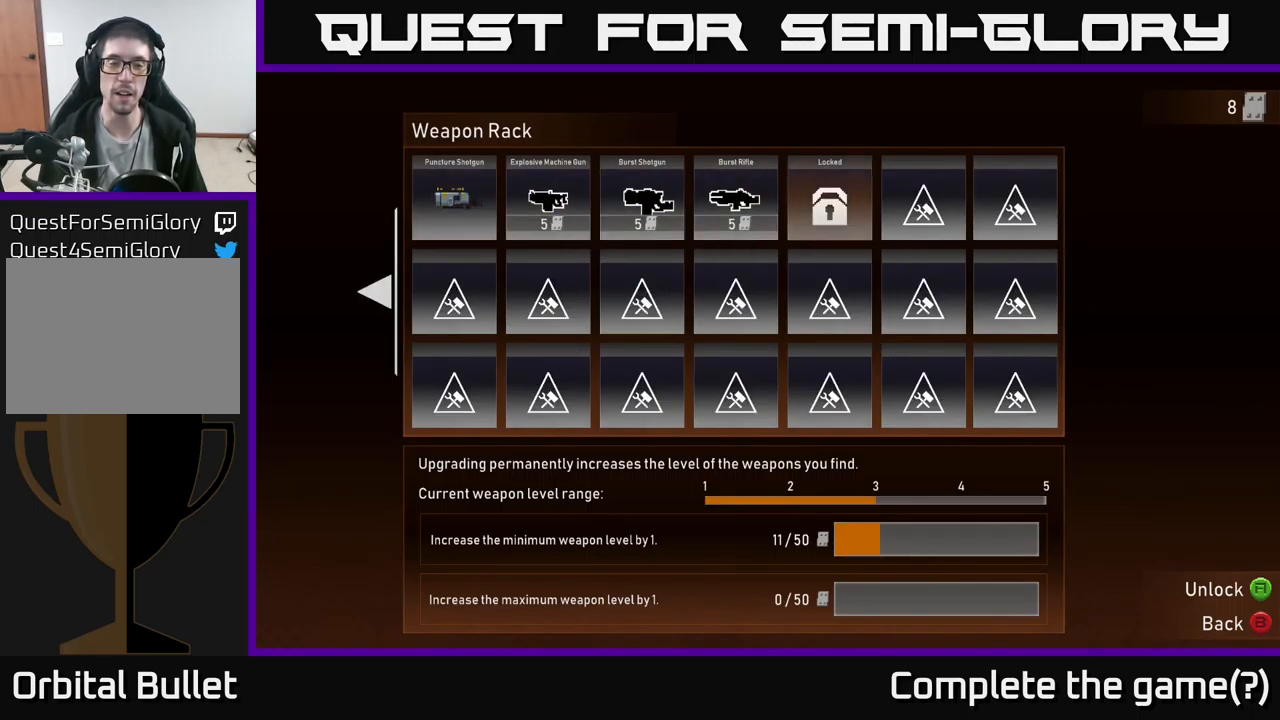
{"buttons": ["DPAD_LEFT"], "left_stick": "center", "right_stick": "center", "events": [[16, "DPAD_LEFT", "down"], [133, "DPAD_LEFT", "up"], [216, "DPAD_LEFT", "down"], [283, "DPAD_LEFT", "up"], [416, "DPAD_LEFT", "down"]]}
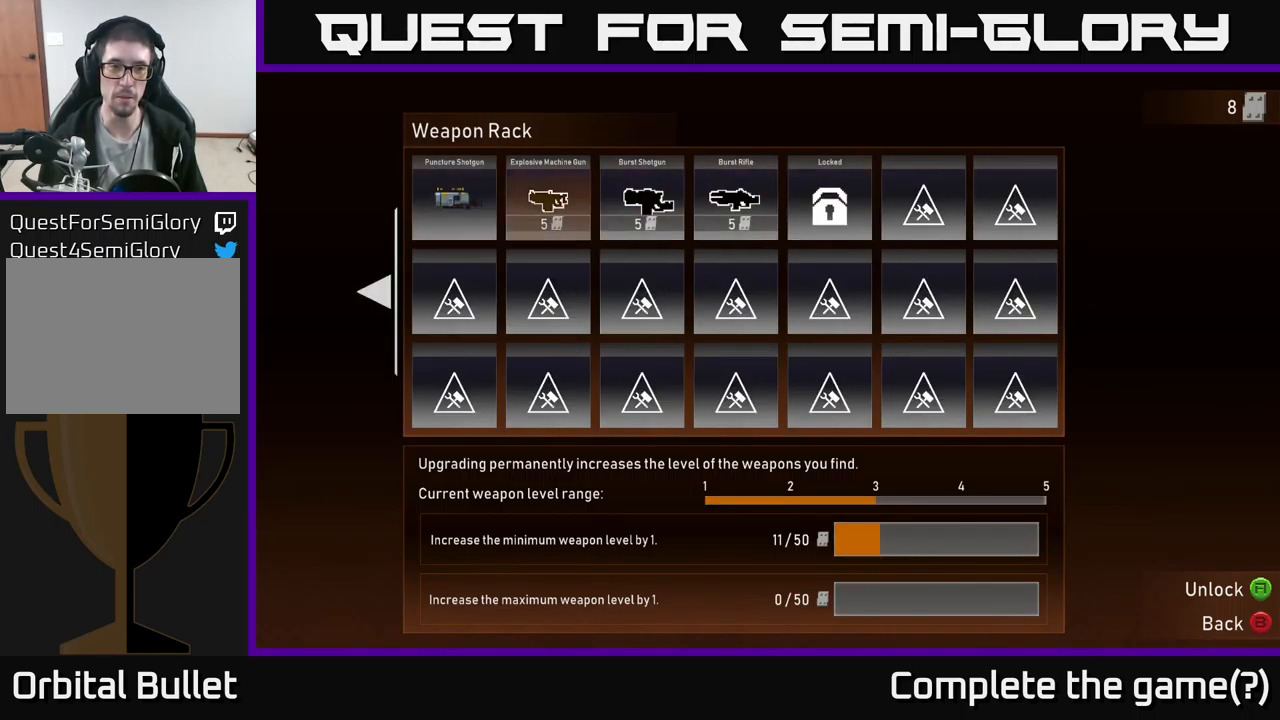
{"buttons": [], "left_stick": "center", "right_stick": "center", "events": [[16, "DPAD_LEFT", "up"]]}
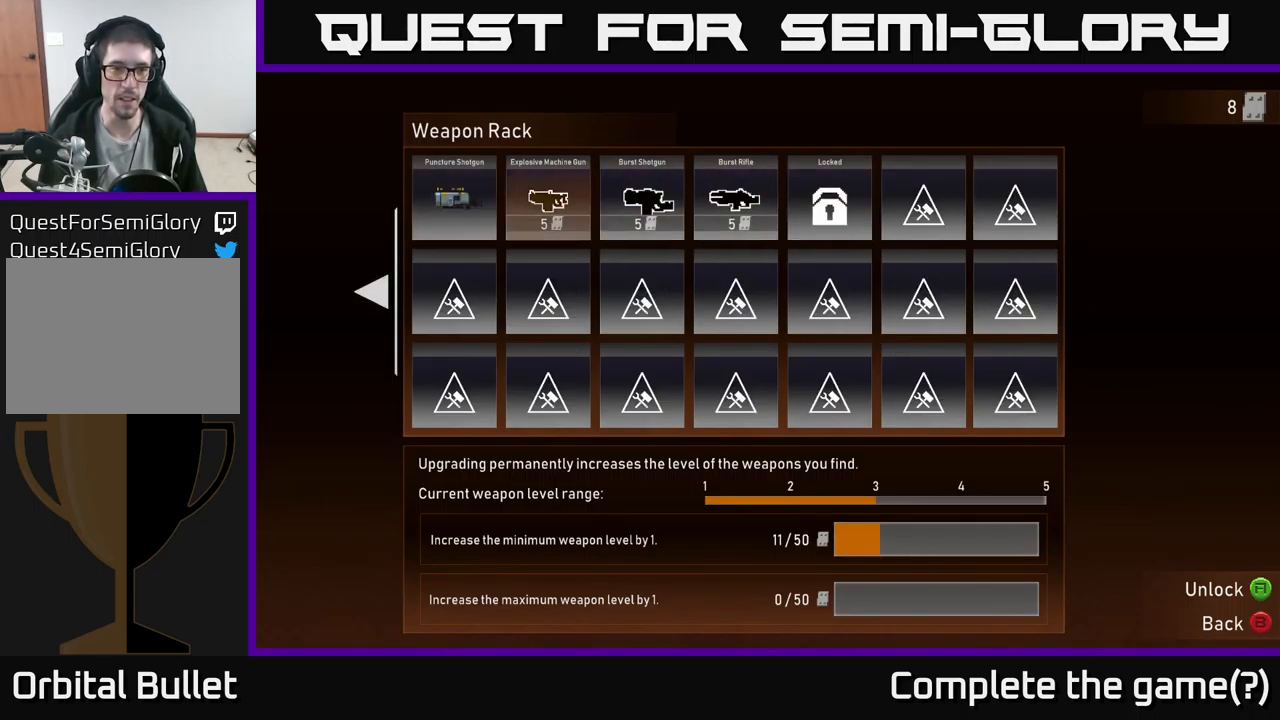
{"buttons": [], "left_stick": "center", "right_stick": "center", "events": [[266, "DPAD_RIGHT", "down"], [416, "DPAD_RIGHT", "up"]]}
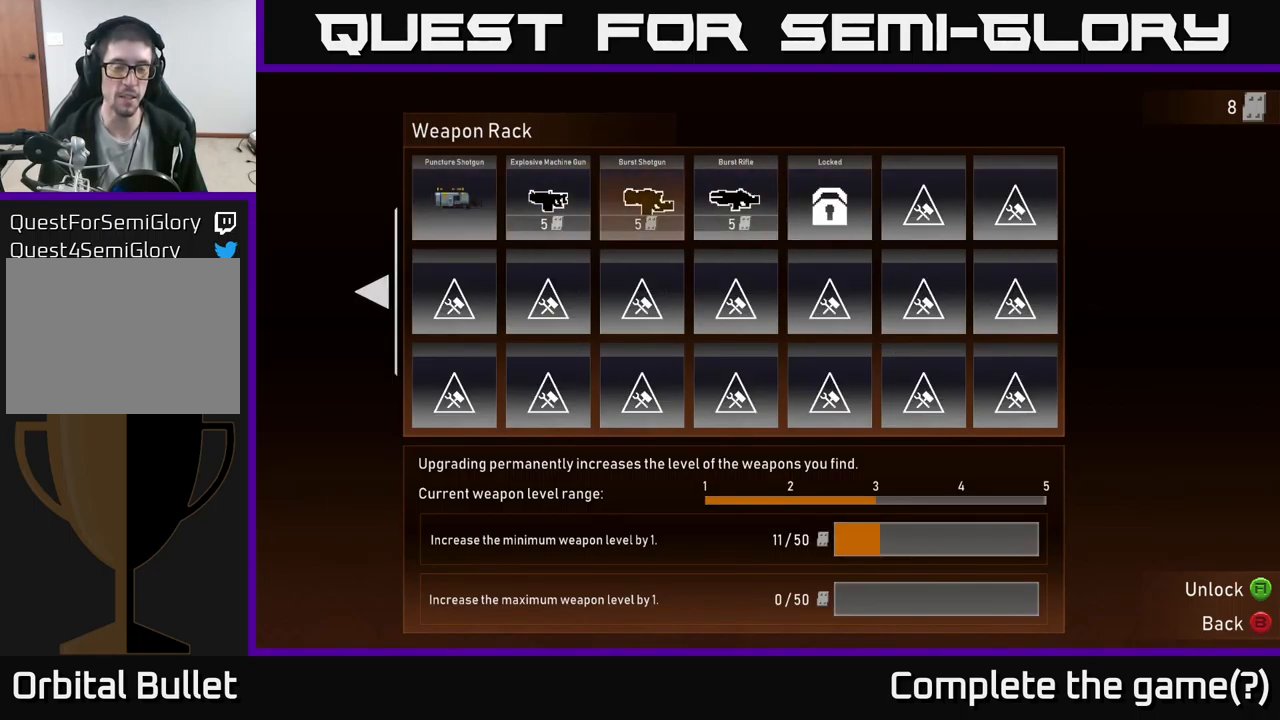
{"buttons": [], "left_stick": "center", "right_stick": "center", "events": []}
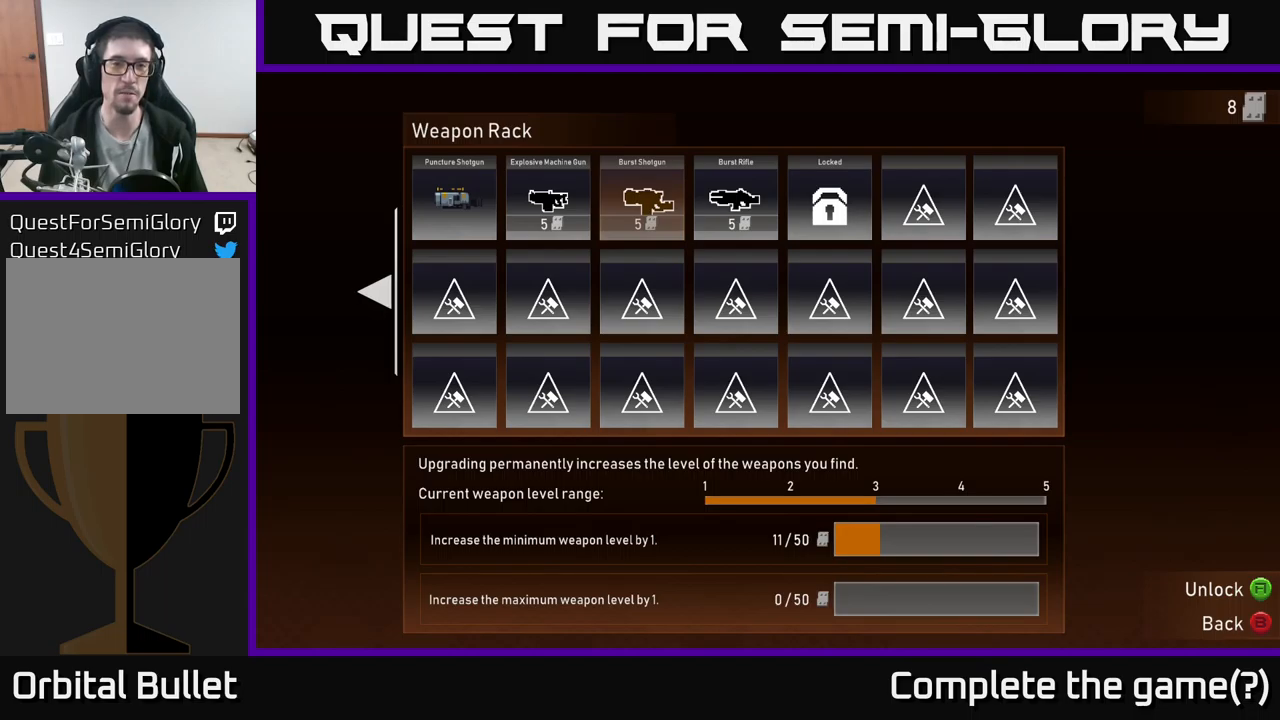
{"buttons": ["DPAD_LEFT"], "left_stick": "center", "right_stick": "center", "events": [[500, "DPAD_LEFT", "down"]]}